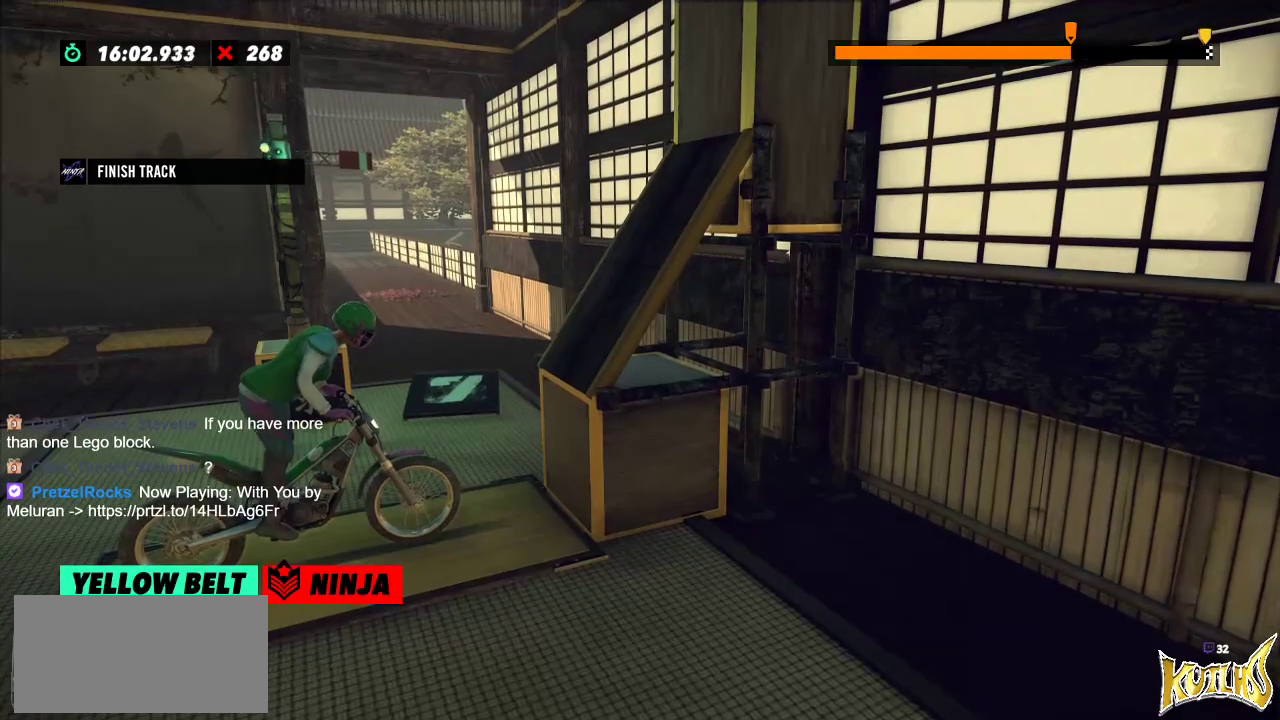
Gameplay with a controller (Xbox layout); each line is a JSON object with the inputs held at the frame after it. "events" lists button and stick changes between this image and that frame as [ms after this image, input, new state], when the widget could be followed in between. Not read: A B DPAD_DOWN DPAD_LEFT DPAD_RIGHT DPAD_UP L1 L3 R1 R3 SELECT START X Y right_stick.
{"buttons": [], "left_stick": "center", "events": [[116, "L2", "down"], [250, "L2", "up"]]}
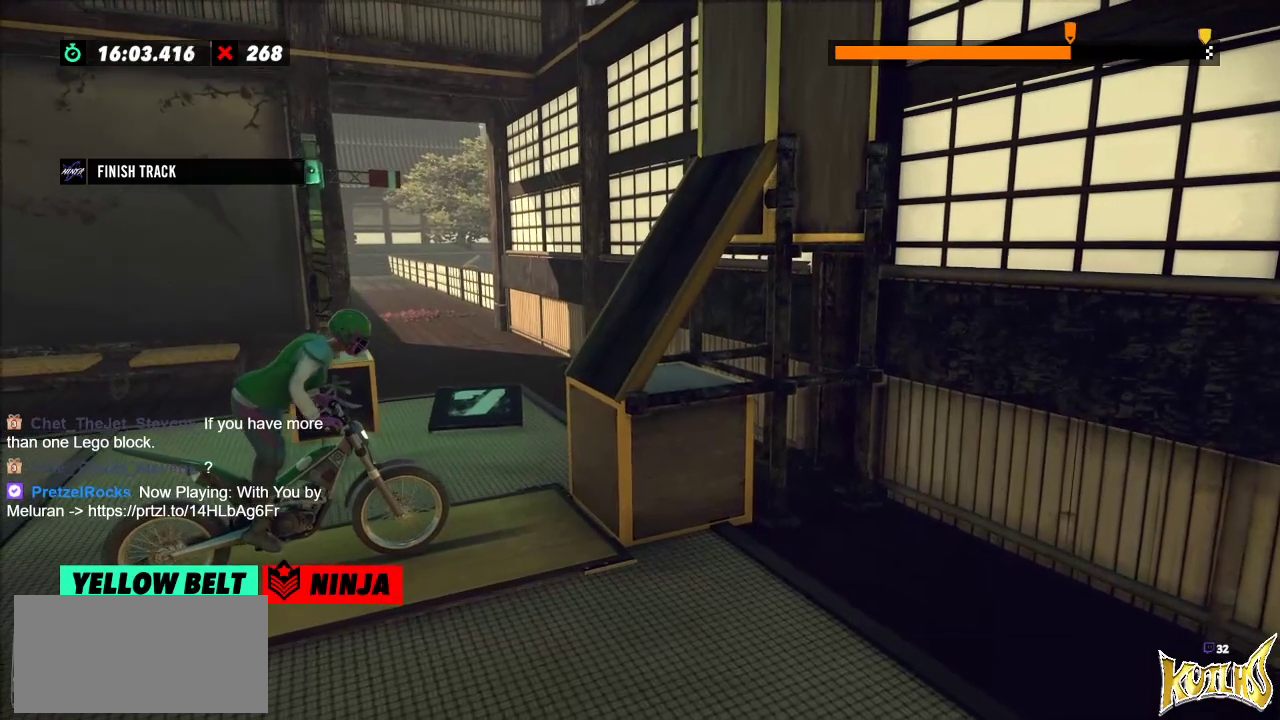
{"buttons": [], "left_stick": "center", "events": [[167, "R2", "down"], [334, "R2", "up"]]}
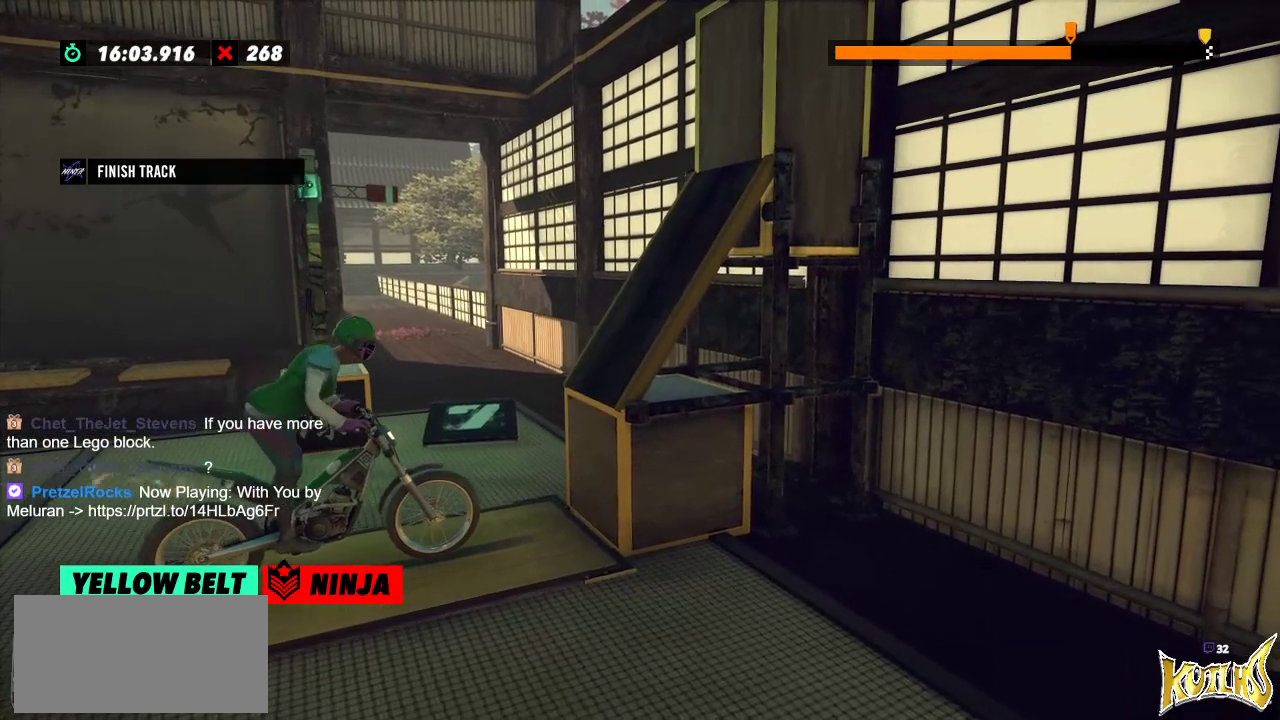
{"buttons": ["L2"], "left_stick": "center", "events": [[50, "L2", "down"], [200, "L2", "up"], [317, "L2", "down"]]}
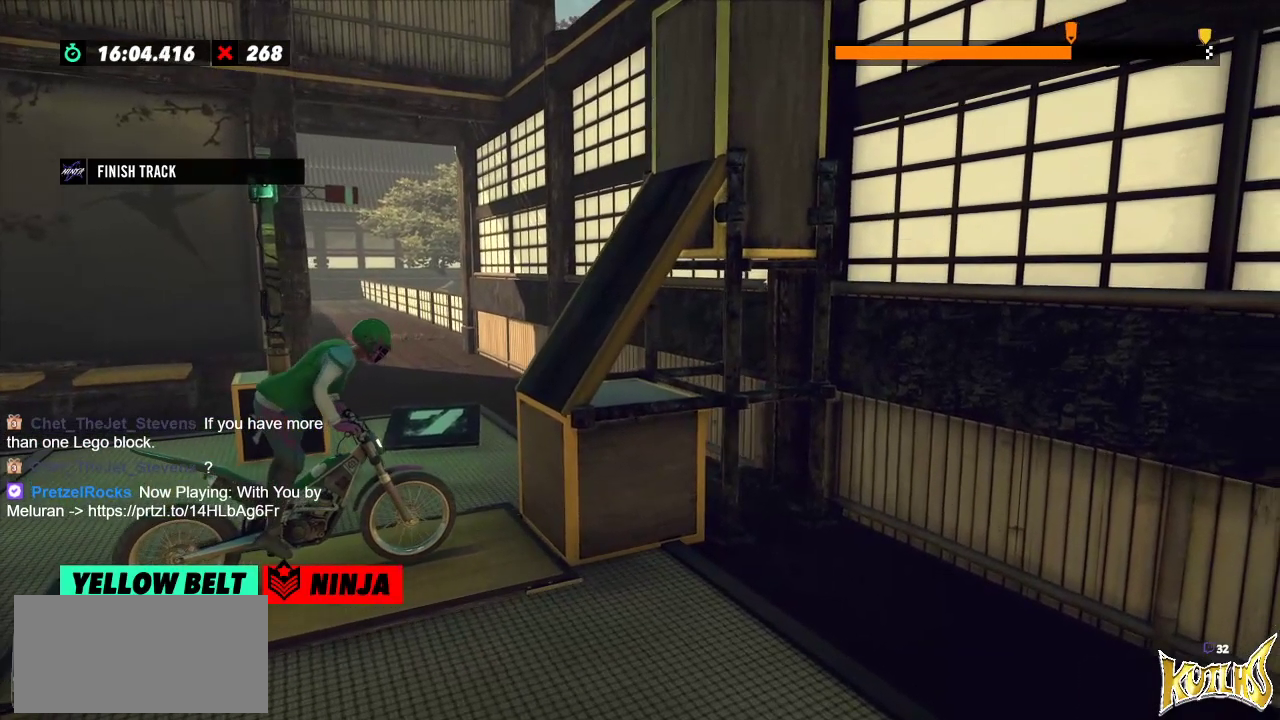
{"buttons": ["L2"], "left_stick": "center", "events": [[50, "L2", "up"], [467, "L2", "down"]]}
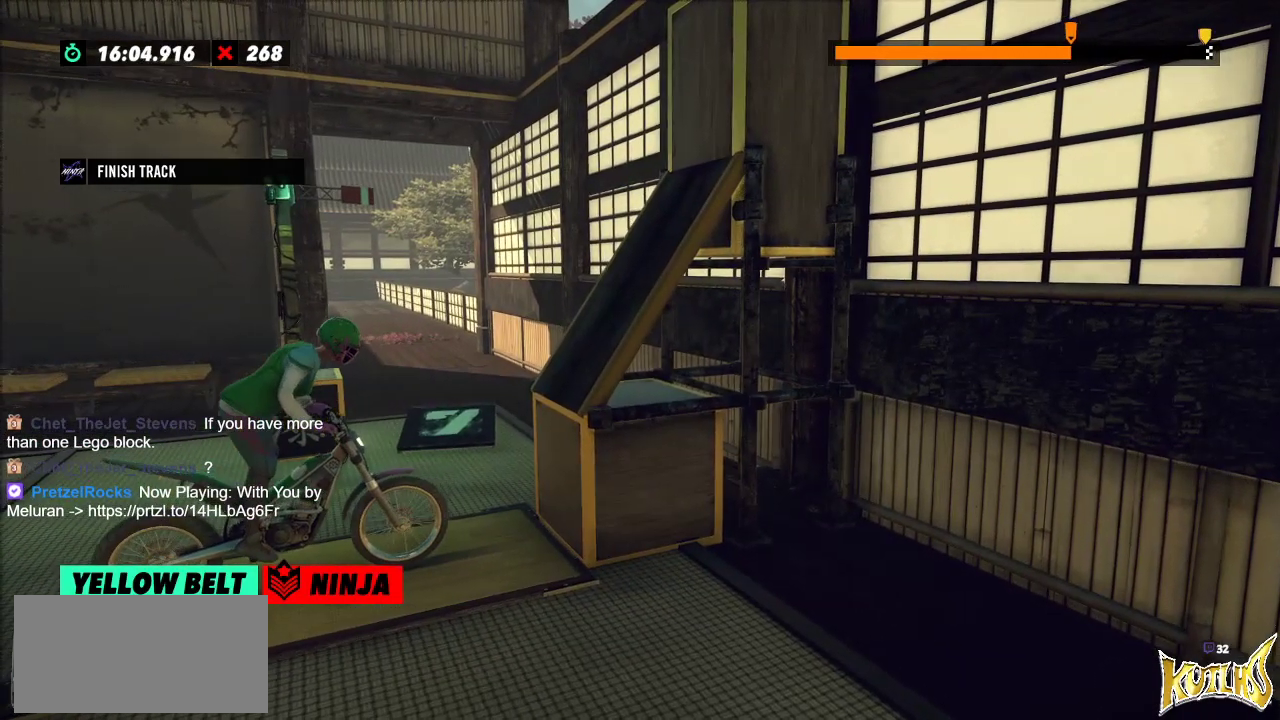
{"buttons": ["R2"], "left_stick": "left", "events": [[66, "L2", "up"], [333, "left_stick", "left"], [417, "R2", "down"]]}
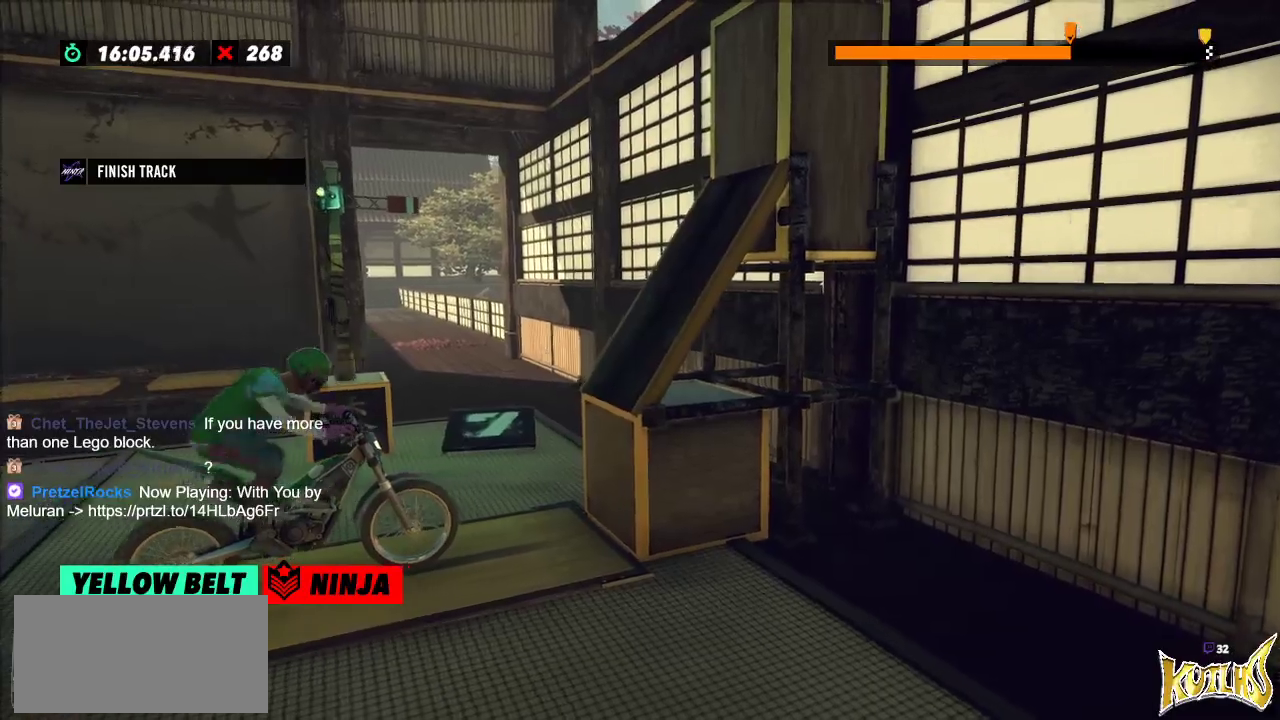
{"buttons": ["R2"], "left_stick": "left", "events": [[184, "left_stick", "right"], [334, "left_stick", "left"]]}
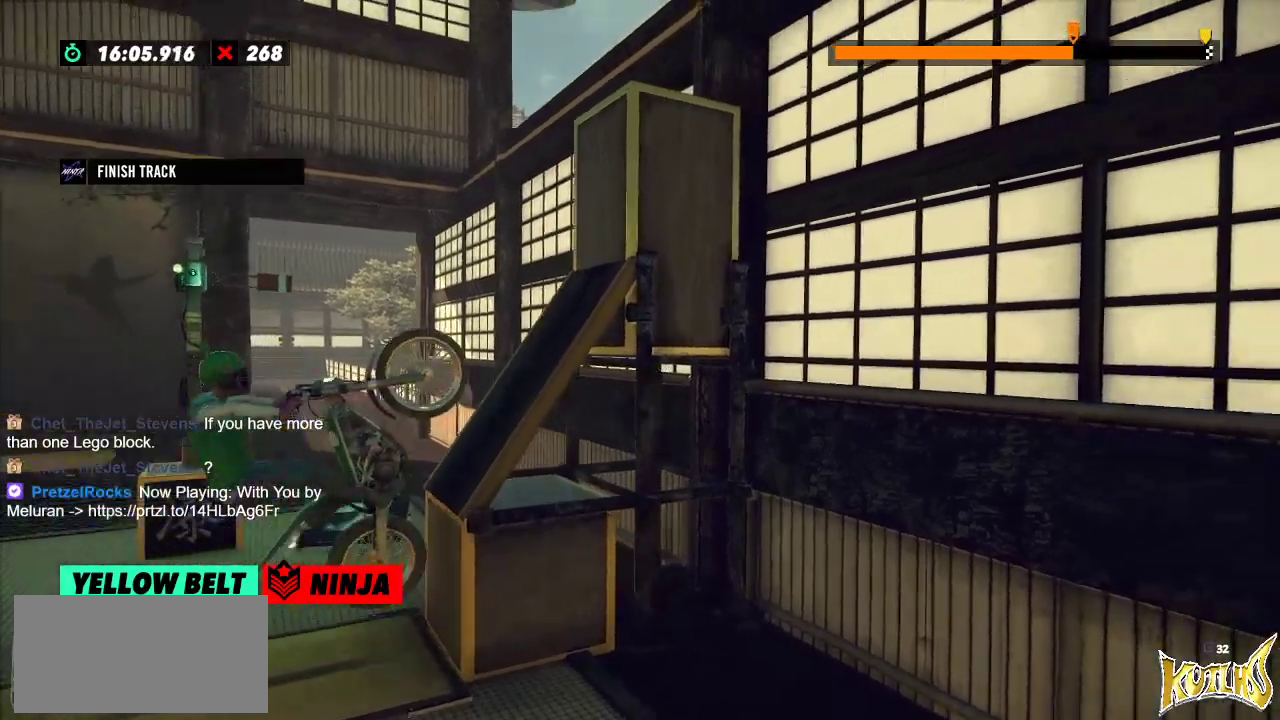
{"buttons": ["L2", "R2"], "left_stick": "right", "events": [[267, "left_stick", "right"], [367, "L2", "down"]]}
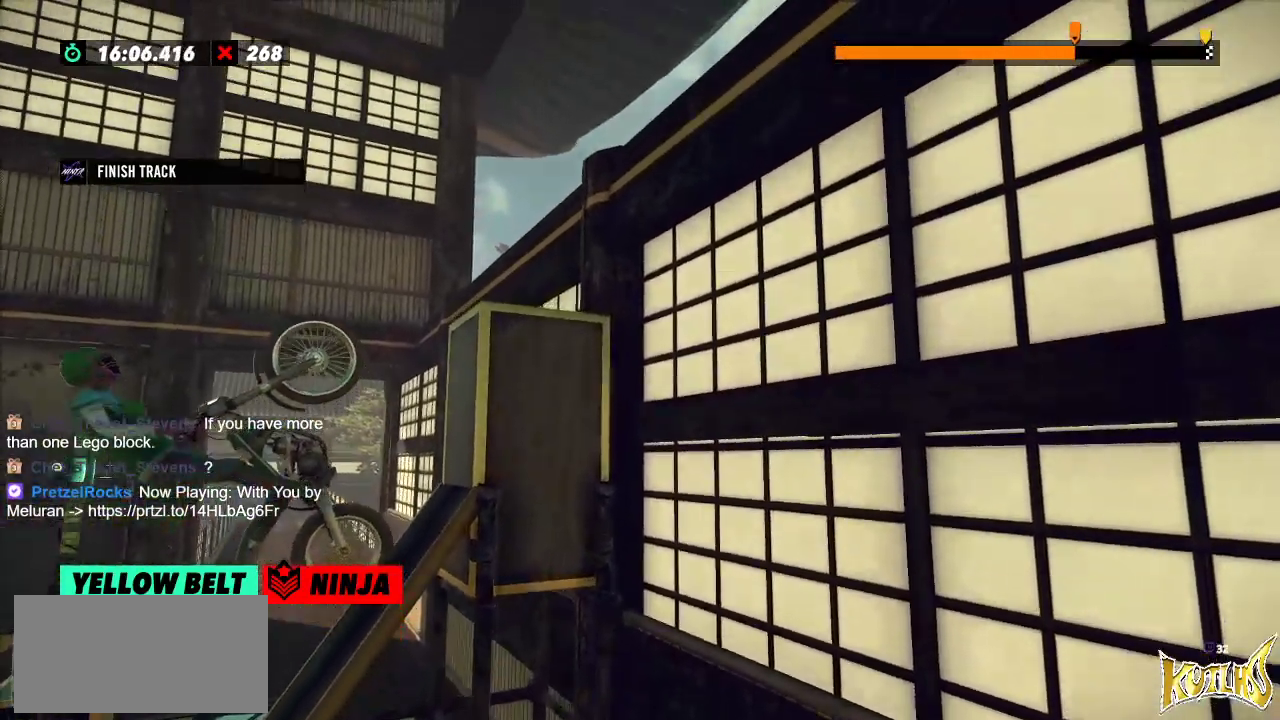
{"buttons": ["L2"], "left_stick": "center", "events": [[84, "L2", "up"], [217, "left_stick", "center"], [317, "R2", "up"], [384, "L2", "down"]]}
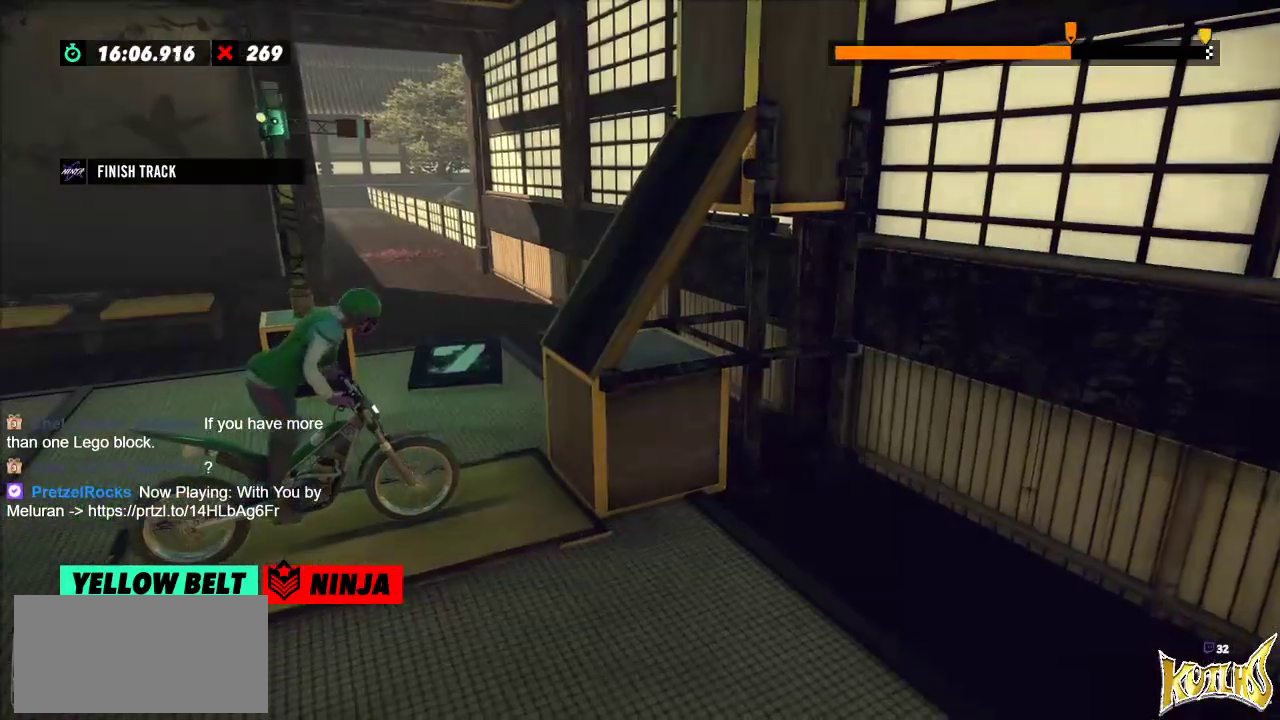
{"buttons": ["R2"], "left_stick": "right", "events": [[33, "L2", "up"], [133, "left_stick", "left"], [150, "R2", "down"], [484, "left_stick", "right"]]}
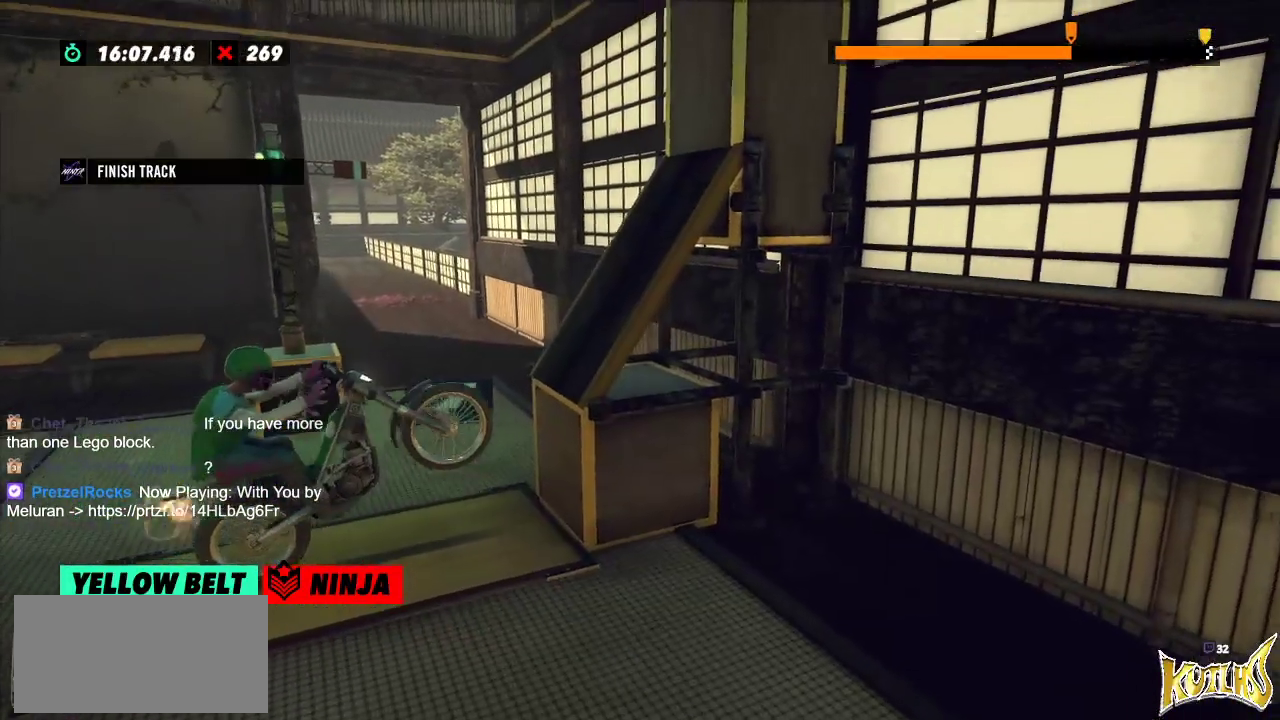
{"buttons": ["R2"], "left_stick": "center", "events": [[117, "left_stick", "left"], [234, "left_stick", "center"]]}
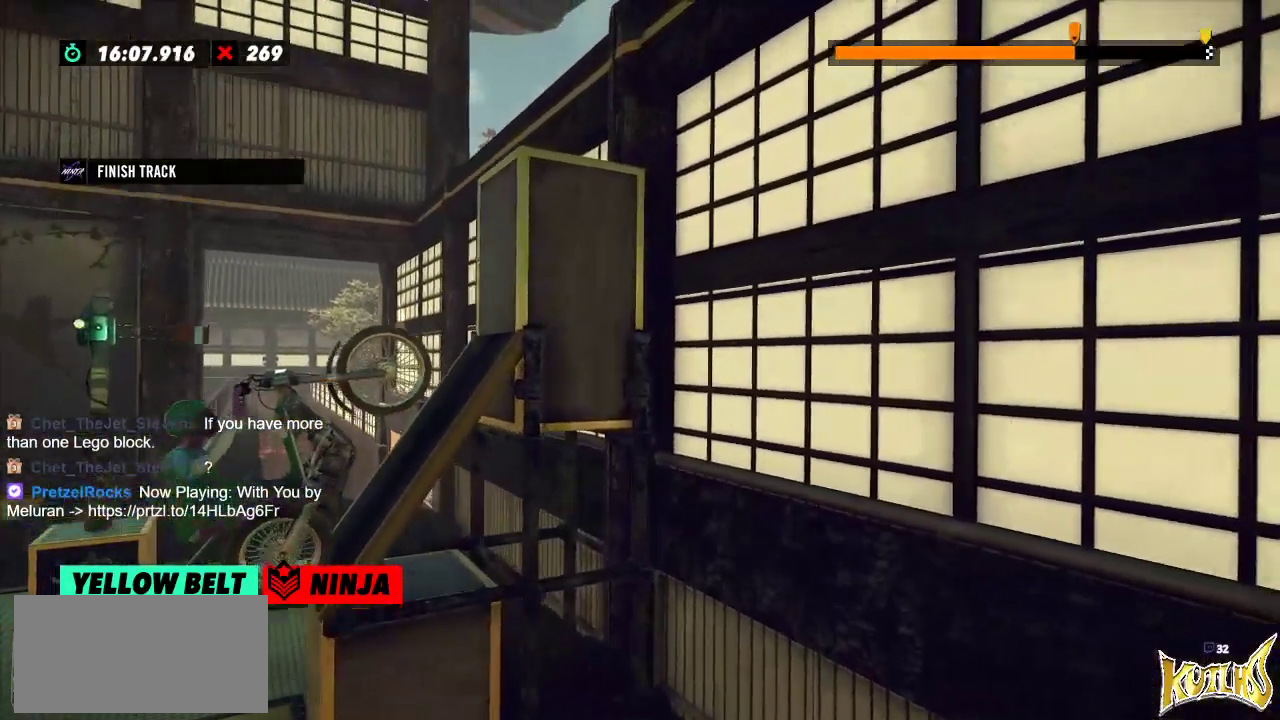
{"buttons": ["R2"], "left_stick": "right", "events": [[250, "left_stick", "right"]]}
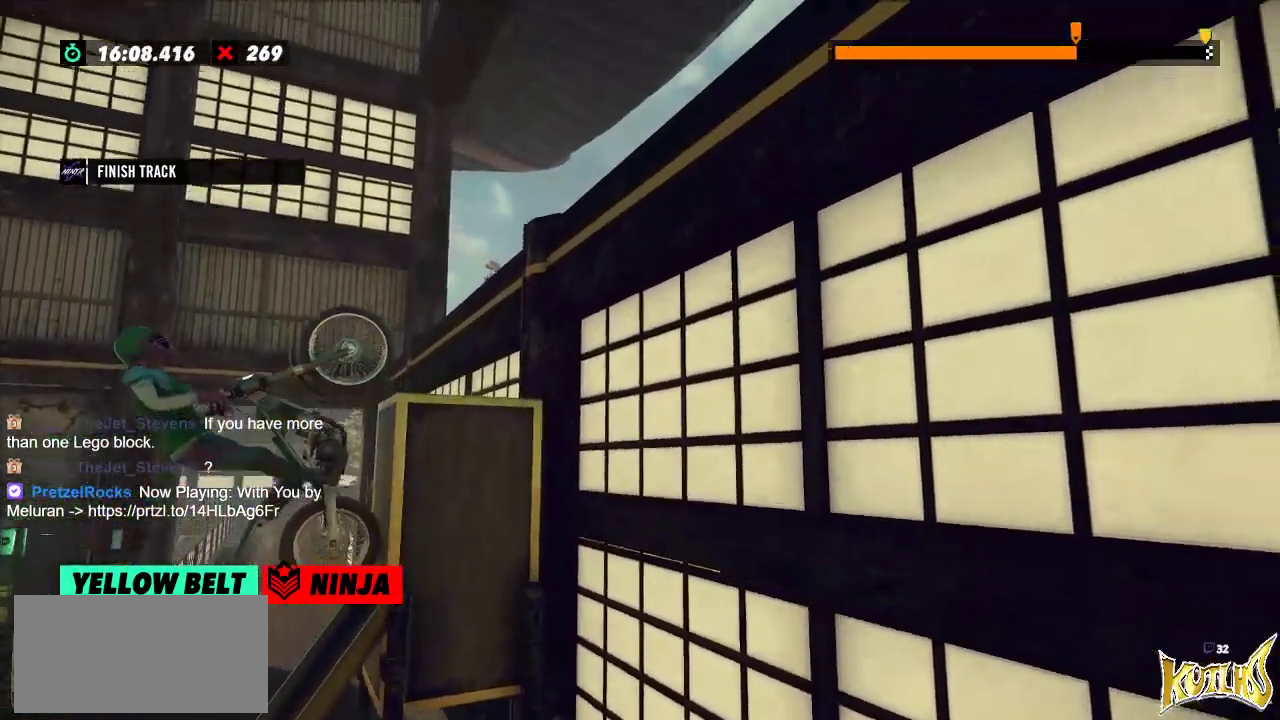
{"buttons": ["L2"], "left_stick": "center", "events": [[434, "R2", "up"], [434, "left_stick", "center"], [501, "L2", "down"]]}
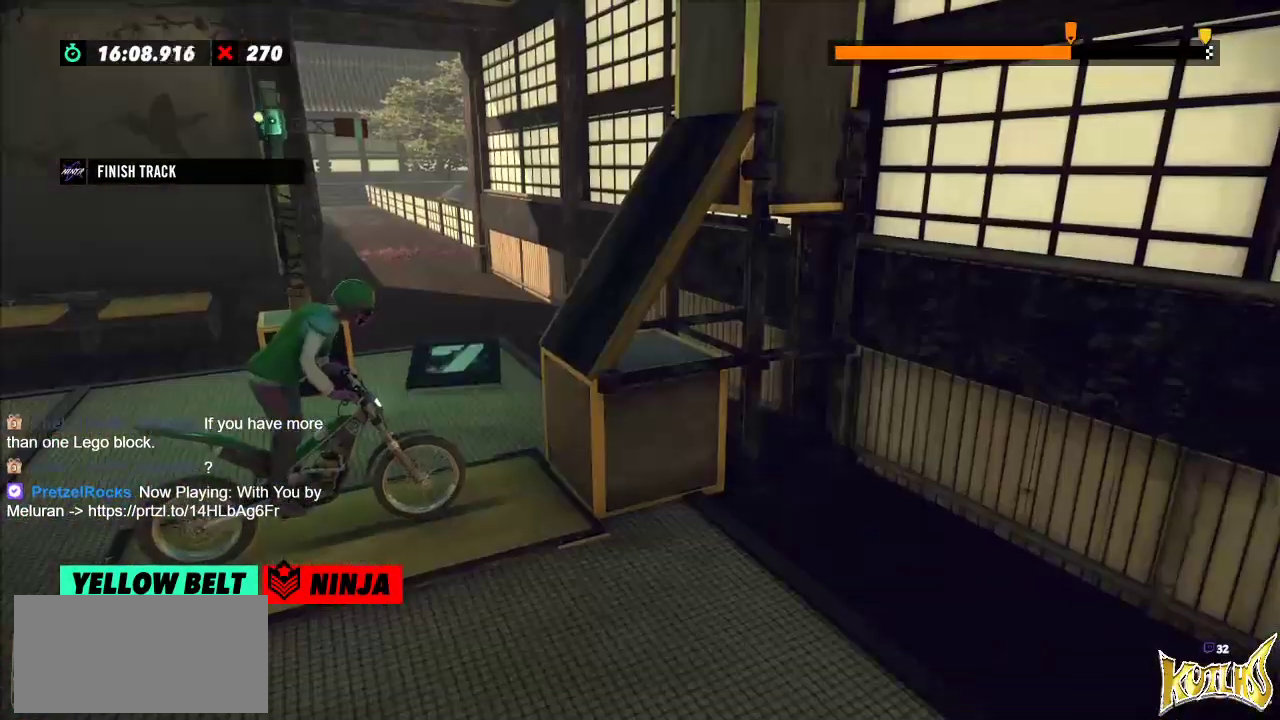
{"buttons": ["R2"], "left_stick": "left", "events": [[116, "L2", "up"], [250, "R2", "down"], [283, "left_stick", "left"]]}
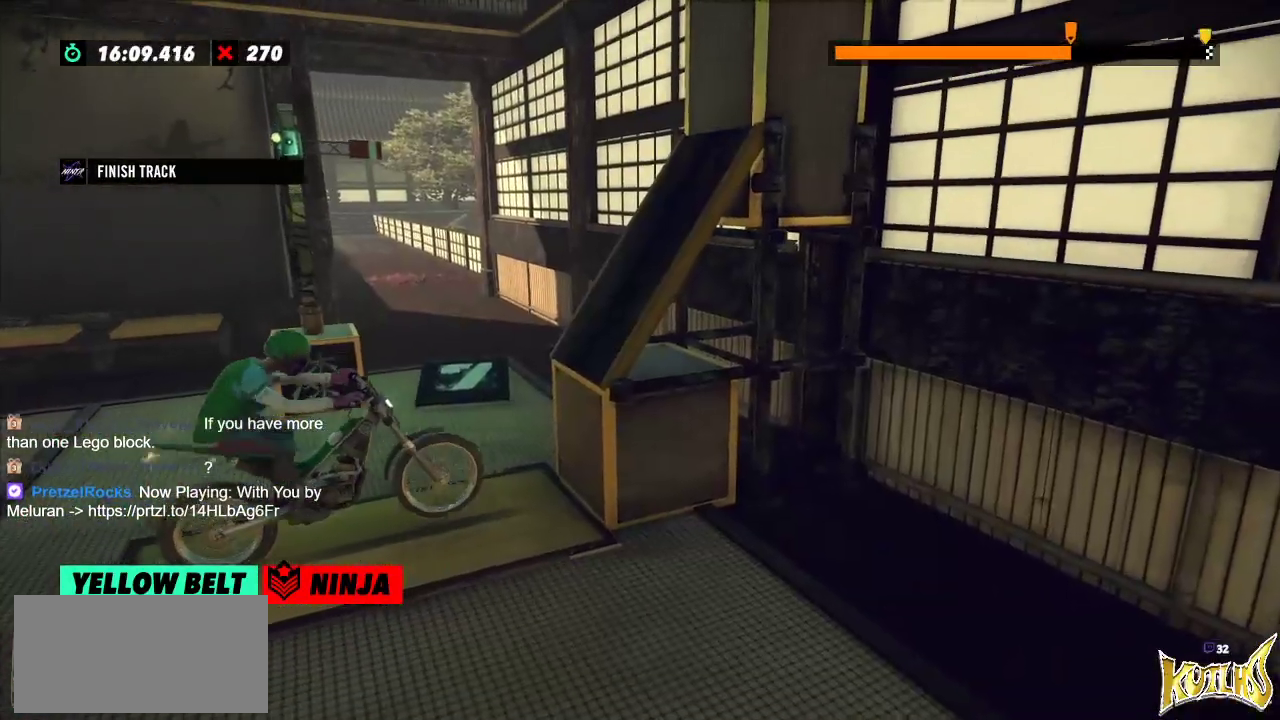
{"buttons": ["R2"], "left_stick": "center", "events": [[84, "left_stick", "right"], [217, "left_stick", "left"], [367, "left_stick", "center"]]}
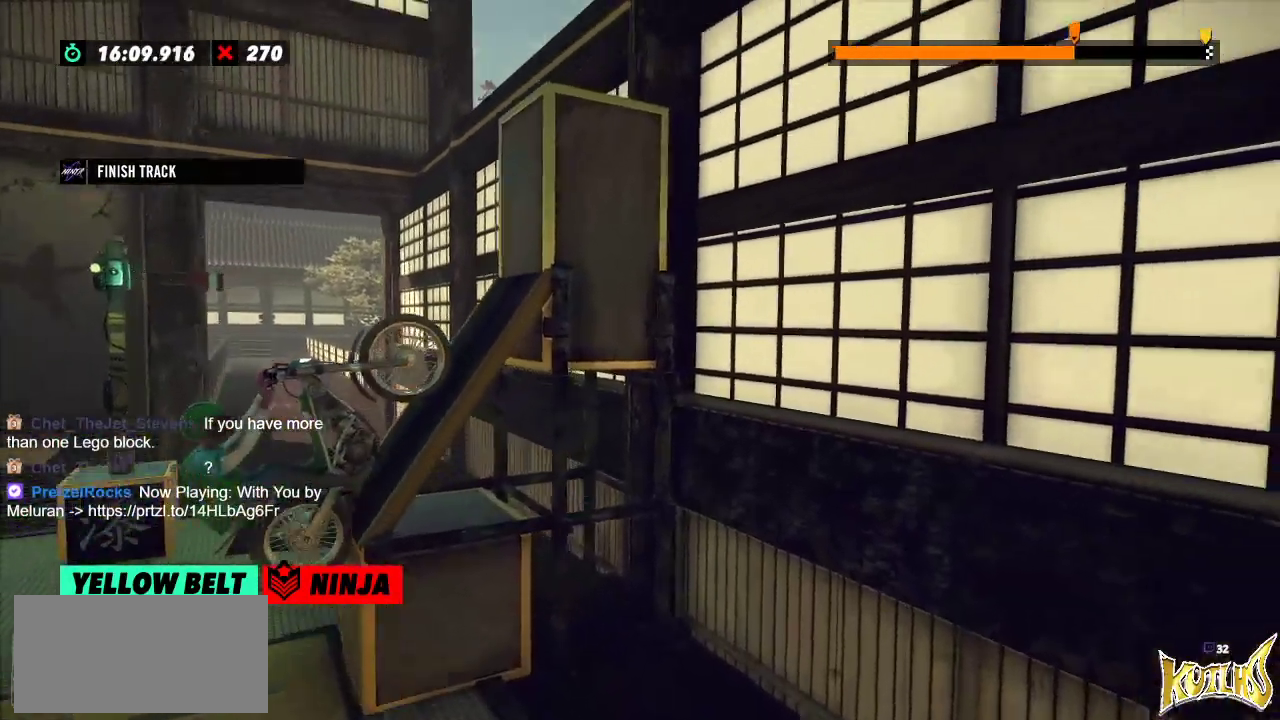
{"buttons": ["R2"], "left_stick": "right", "events": [[333, "left_stick", "right"]]}
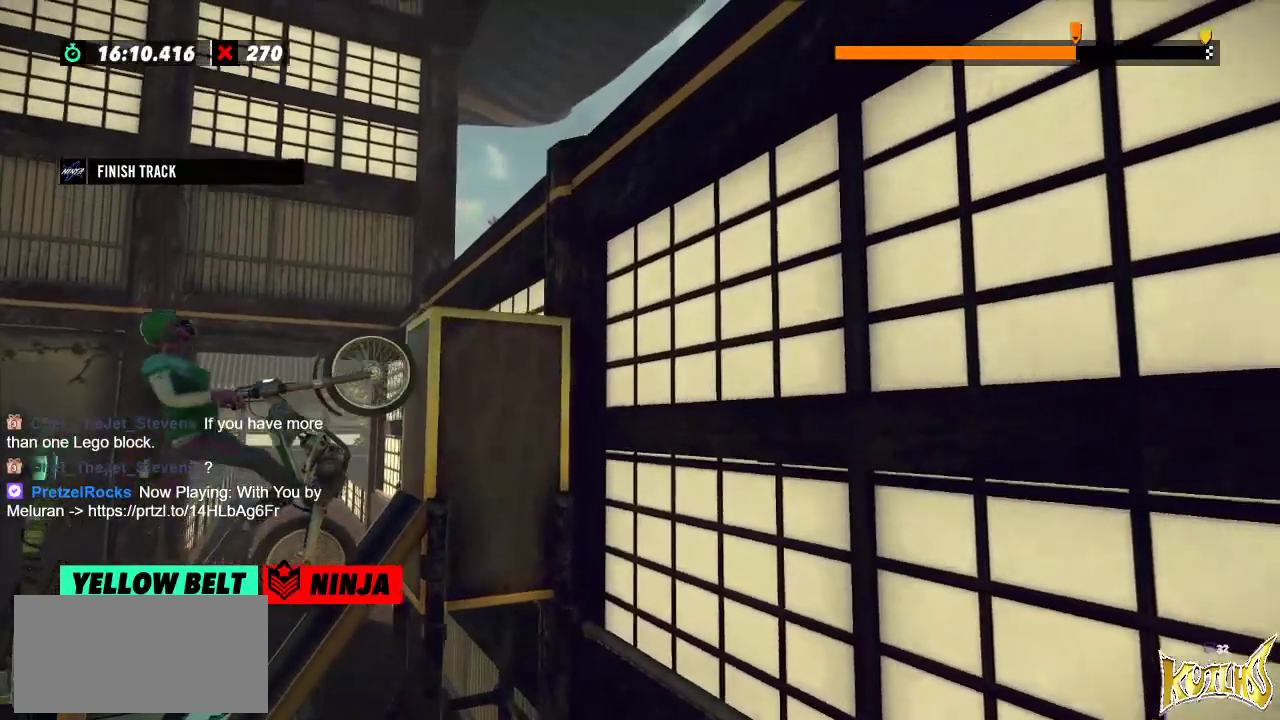
{"buttons": ["R2"], "left_stick": "right", "events": [[217, "left_stick", "center"], [284, "left_stick", "right"]]}
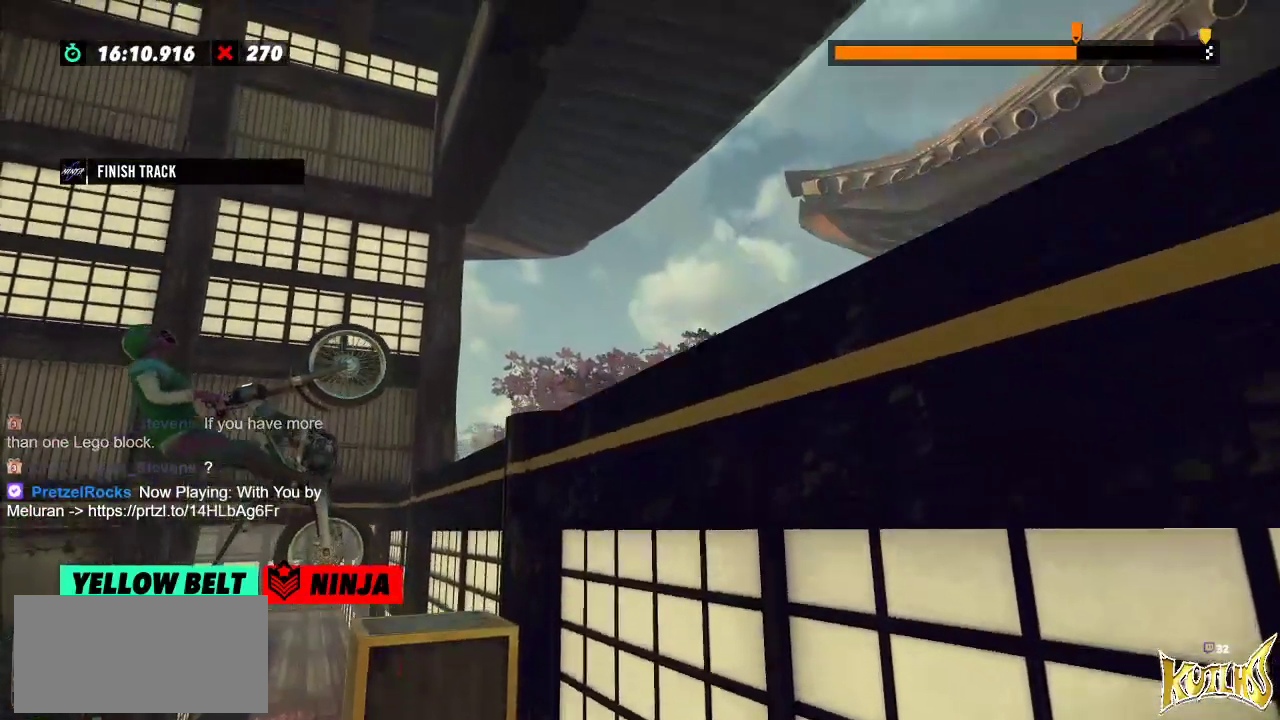
{"buttons": [], "left_stick": "left", "events": [[150, "R2", "up"], [150, "left_stick", "center"], [200, "L2", "down"], [317, "L2", "up"], [500, "left_stick", "left"]]}
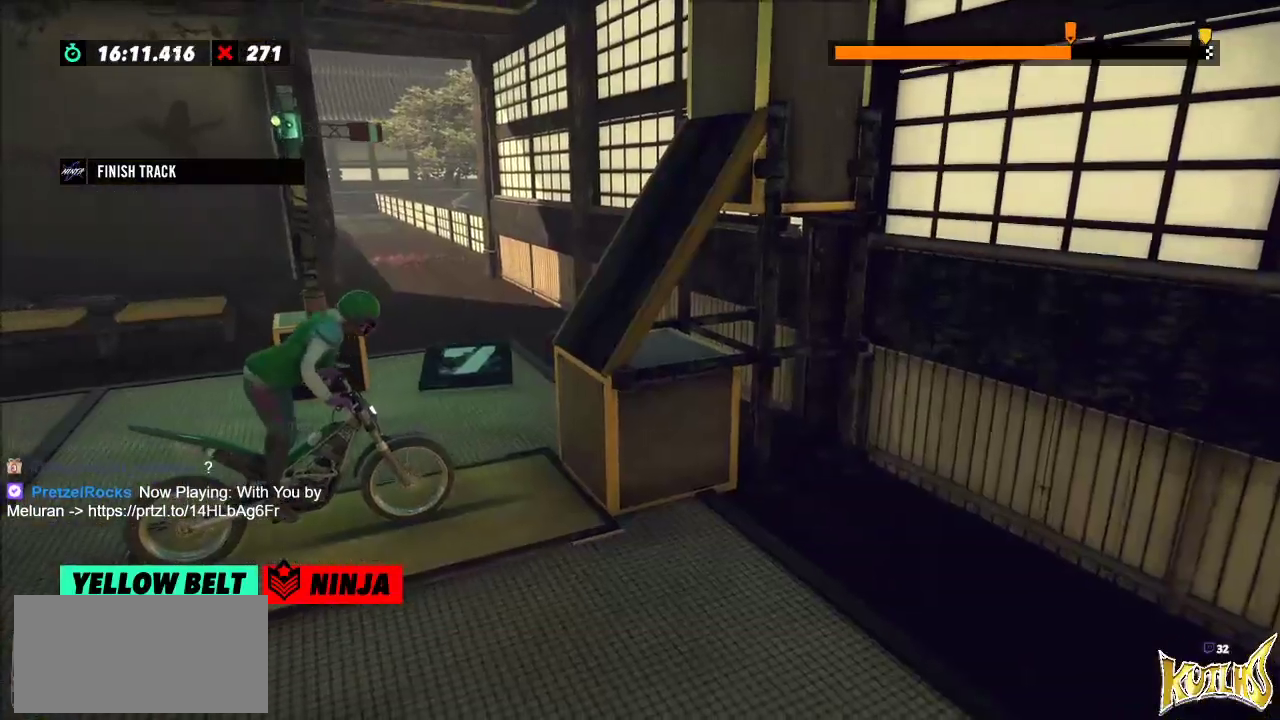
{"buttons": ["R2"], "left_stick": "right", "events": [[17, "R2", "down"], [367, "left_stick", "right"]]}
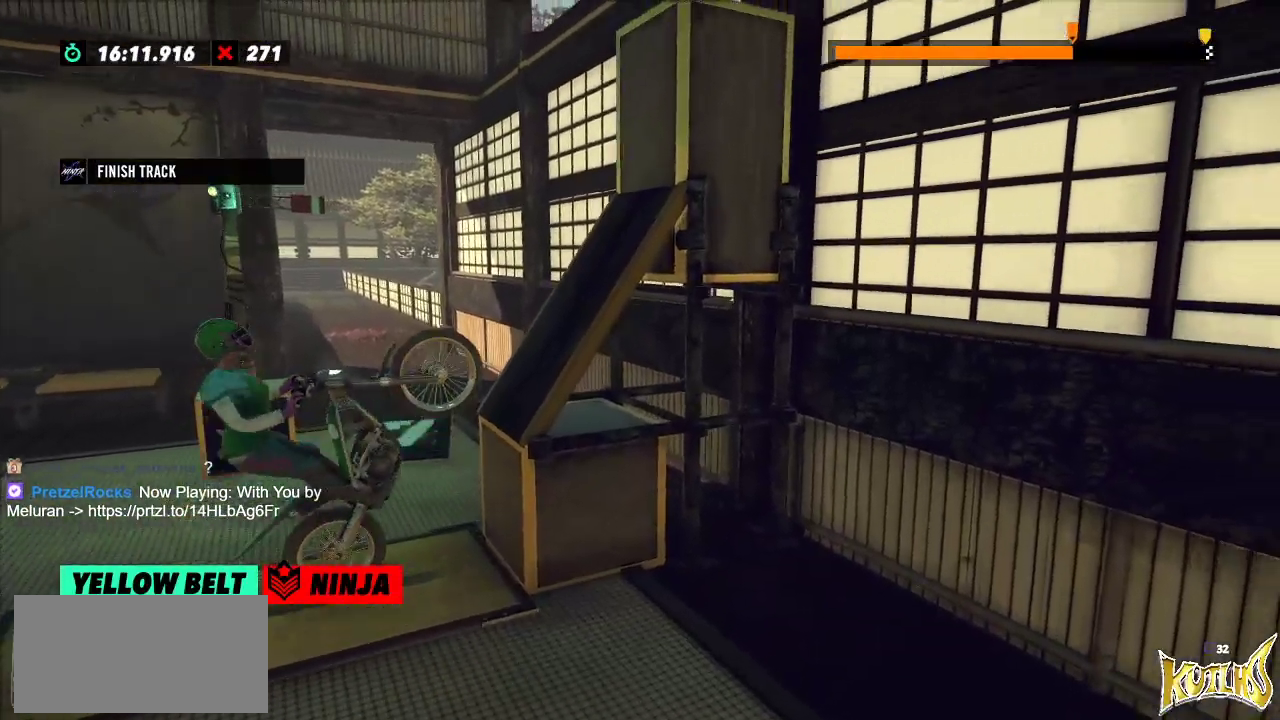
{"buttons": ["R2"], "left_stick": "center", "events": [[33, "left_stick", "left"], [200, "left_stick", "center"]]}
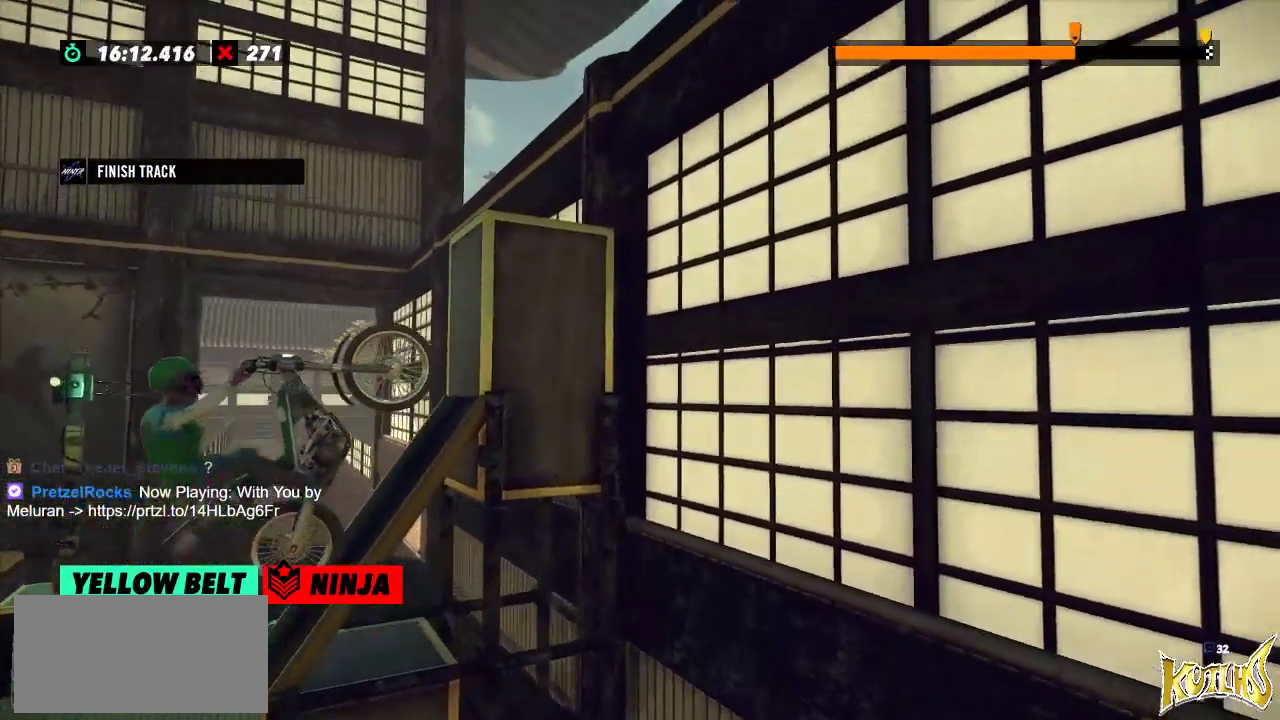
{"buttons": ["R2"], "left_stick": "right", "events": [[34, "left_stick", "right"]]}
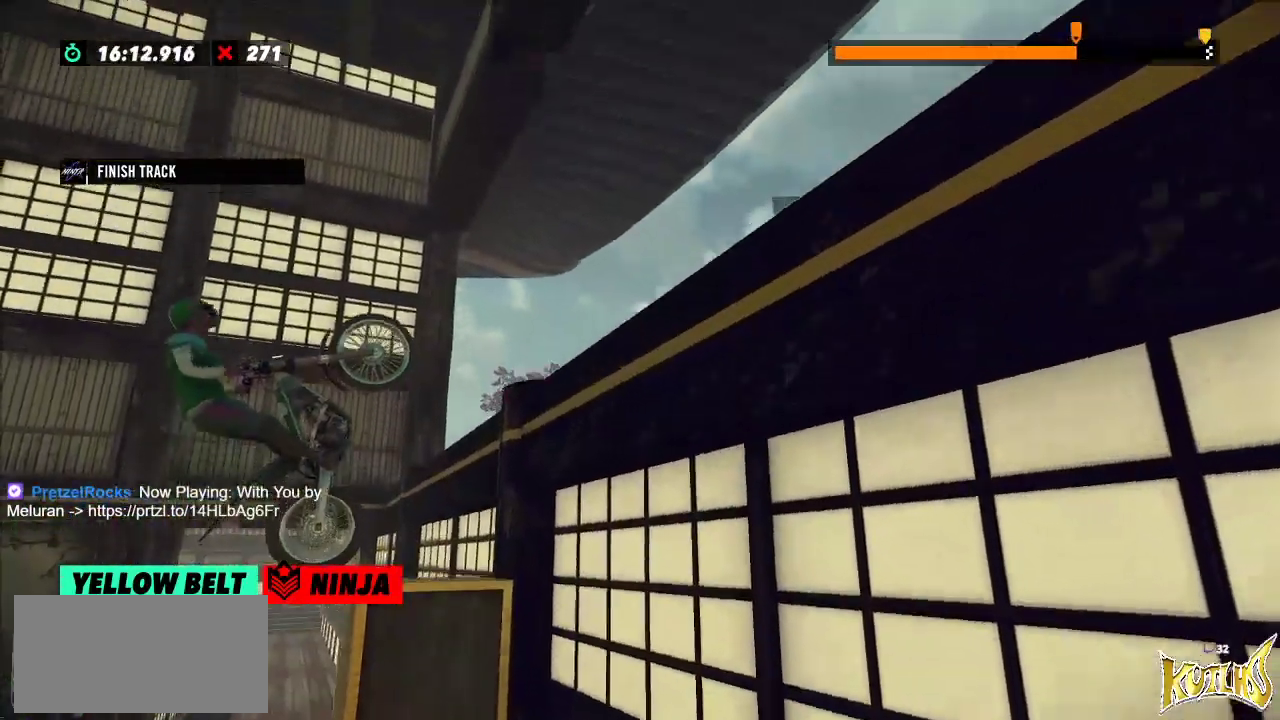
{"buttons": [], "left_stick": "left", "events": [[233, "left_stick", "center"], [300, "left_stick", "left"], [333, "R2", "up"]]}
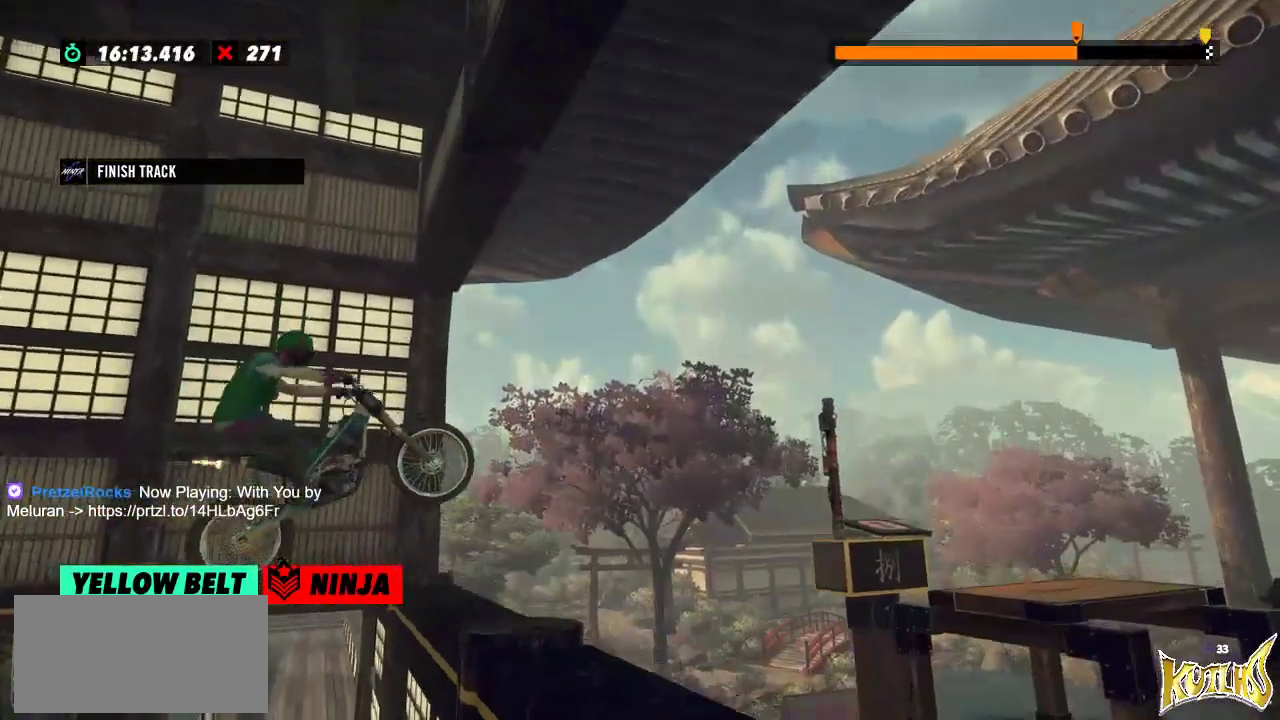
{"buttons": ["L2"], "left_stick": "right", "events": [[100, "left_stick", "right"], [234, "L2", "down"]]}
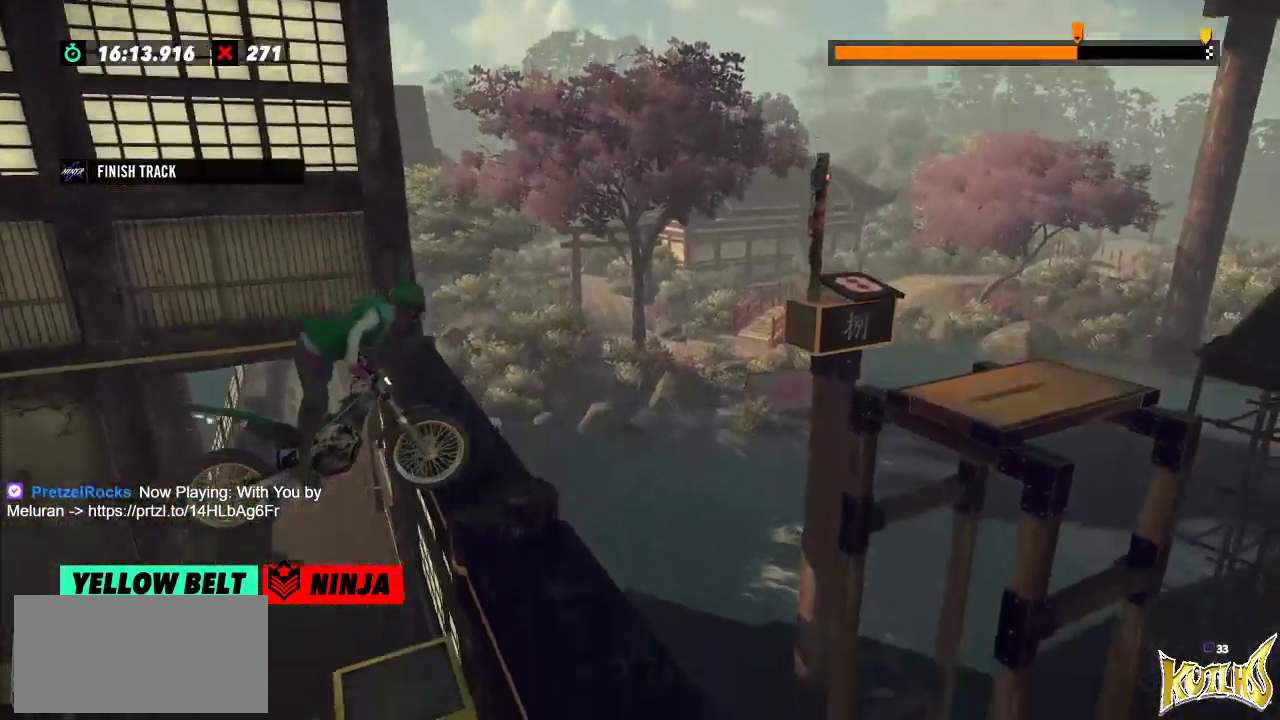
{"buttons": ["L2"], "left_stick": "right", "events": []}
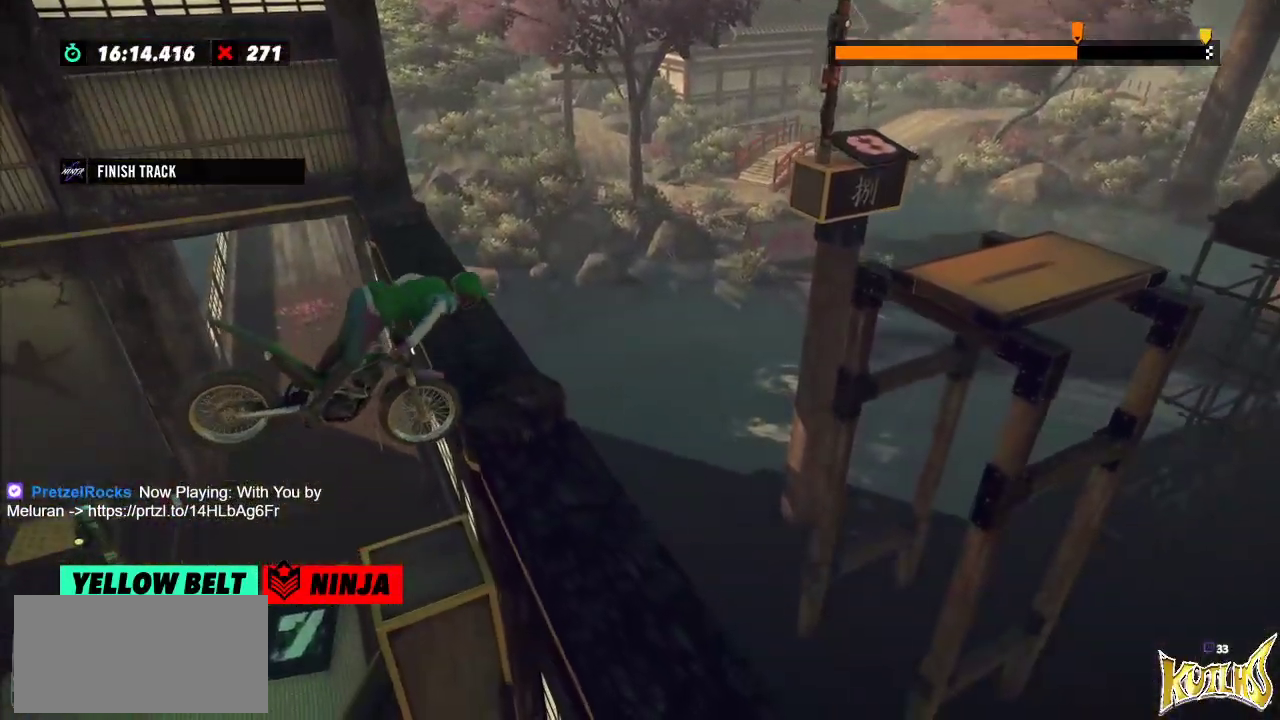
{"buttons": ["L2"], "left_stick": "center", "events": [[150, "L2", "up"], [150, "left_stick", "center"], [384, "L2", "down"]]}
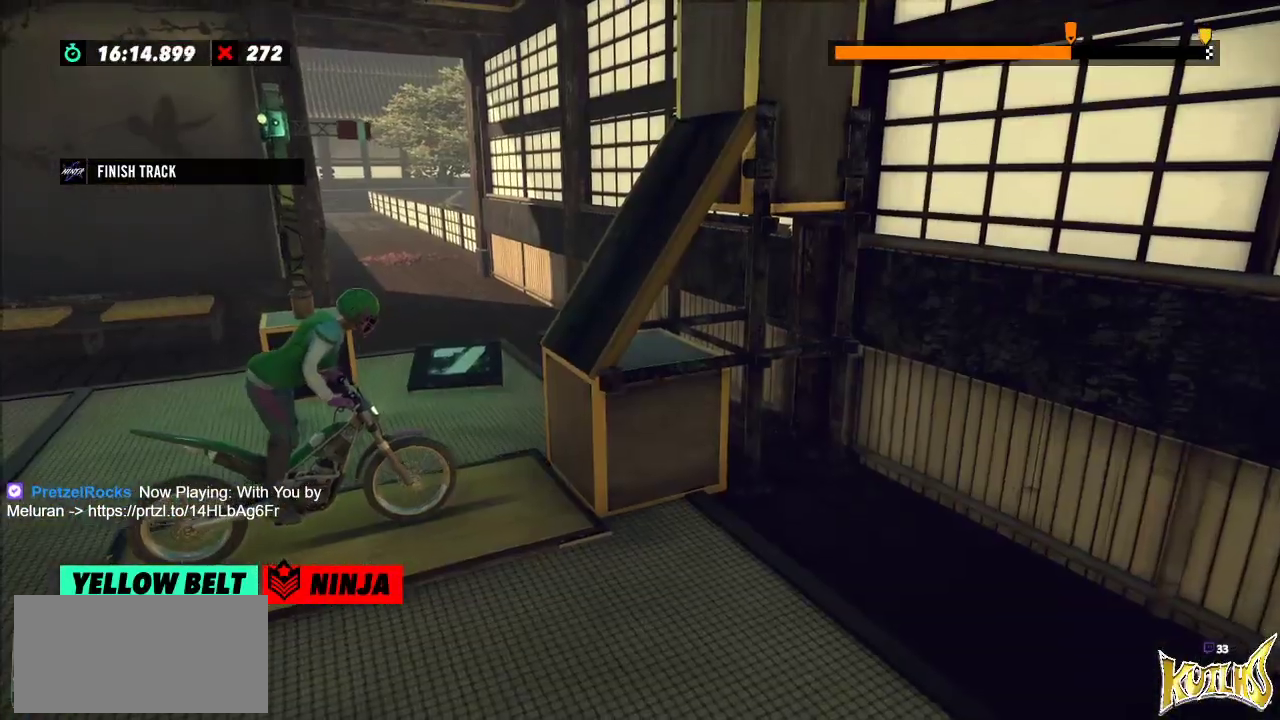
{"buttons": ["R2"], "left_stick": "right", "events": [[17, "L2", "up"], [167, "left_stick", "left"], [200, "R2", "down"], [450, "left_stick", "right"]]}
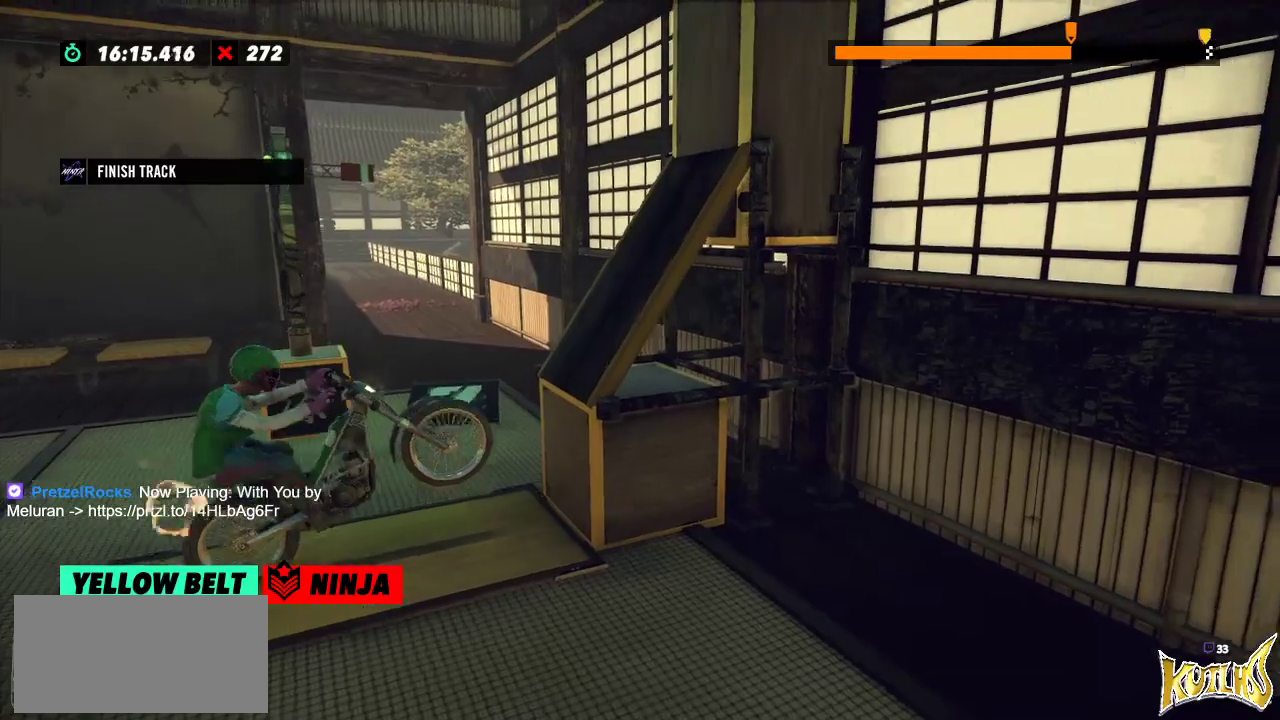
{"buttons": ["R2"], "left_stick": "left", "events": [[100, "left_stick", "center"], [183, "left_stick", "left"]]}
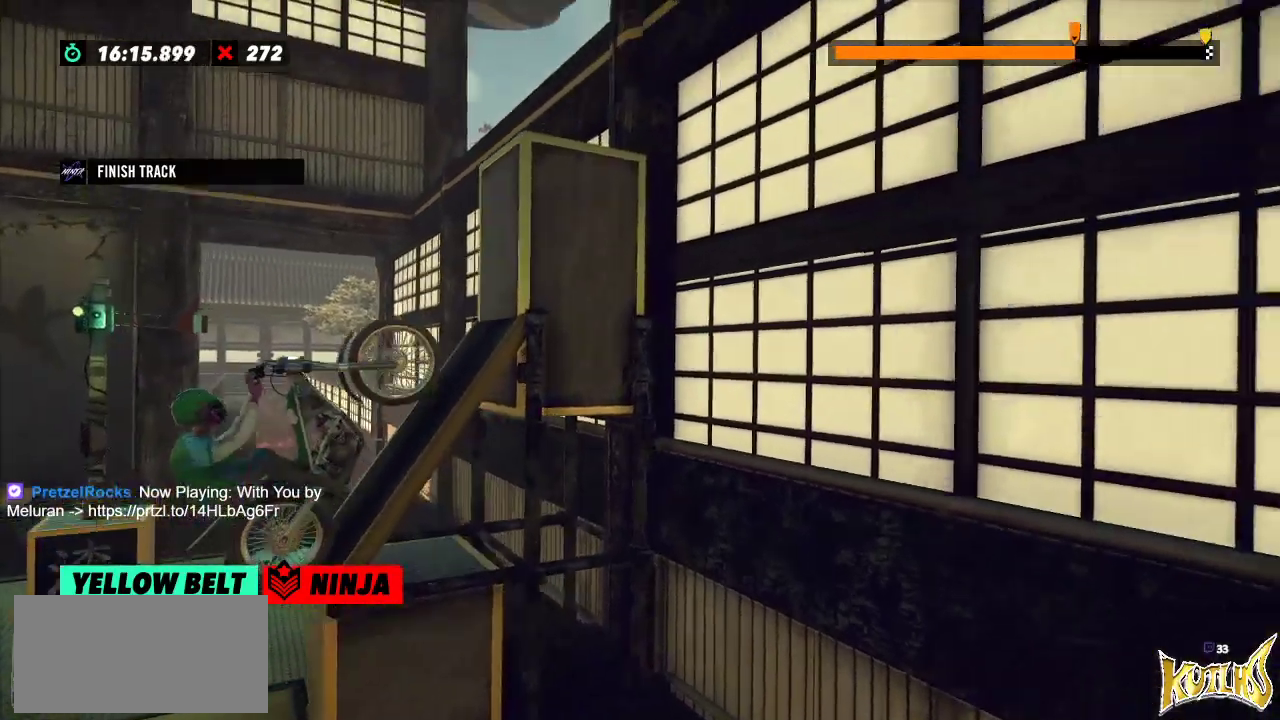
{"buttons": ["R2"], "left_stick": "right", "events": [[17, "left_stick", "center"], [133, "left_stick", "right"], [317, "L2", "down"], [400, "L2", "up"]]}
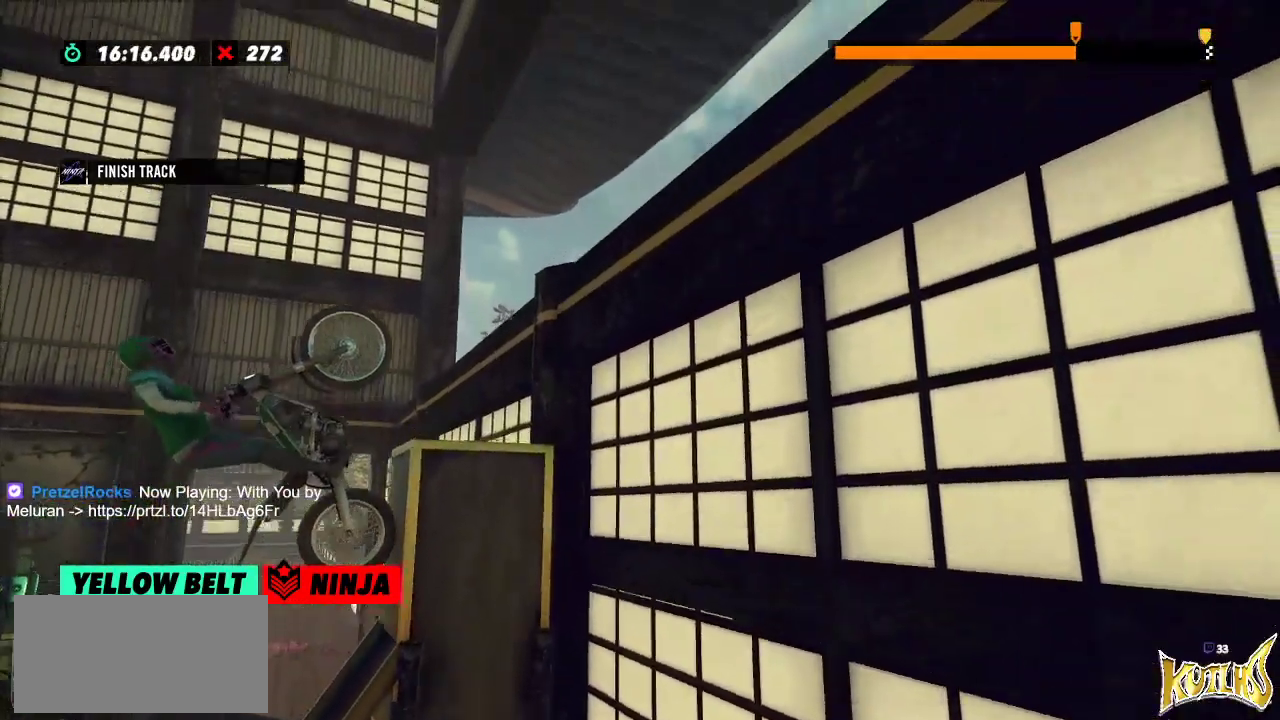
{"buttons": ["L2"], "left_stick": "center", "events": [[417, "R2", "up"], [433, "left_stick", "center"], [483, "L2", "down"]]}
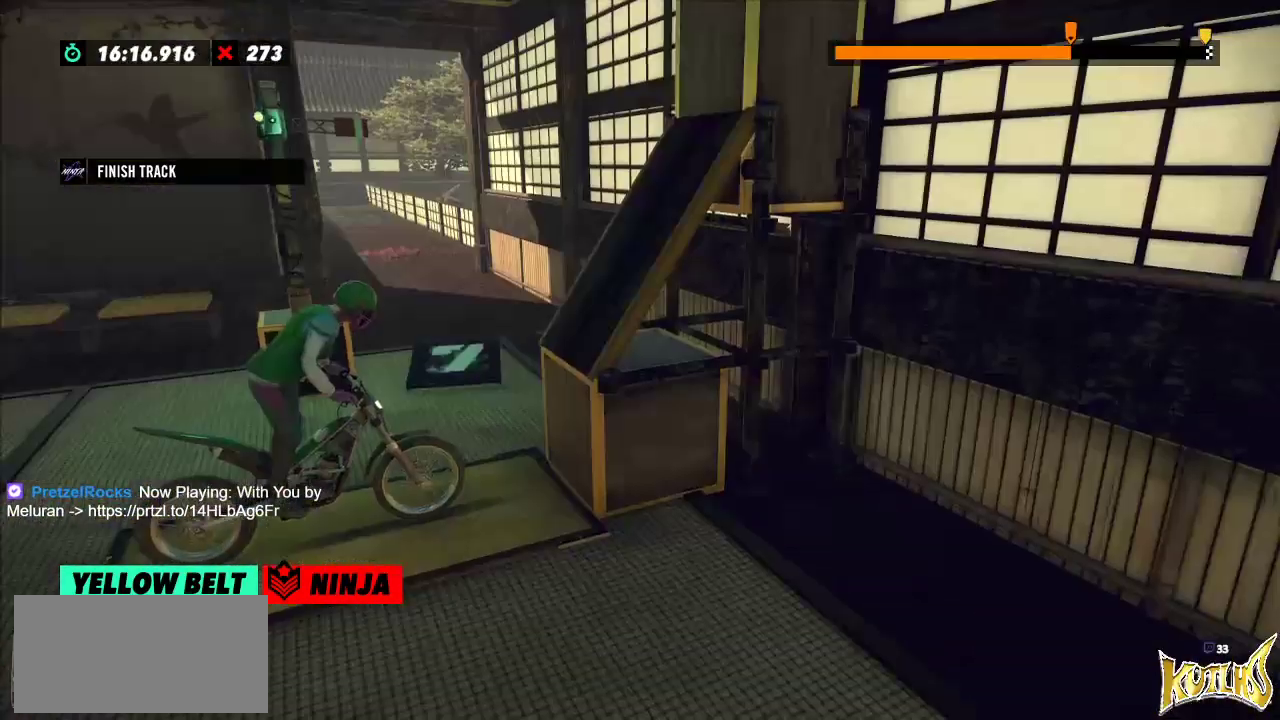
{"buttons": ["R2"], "left_stick": "left", "events": [[100, "L2", "up"], [334, "R2", "down"], [334, "left_stick", "left"]]}
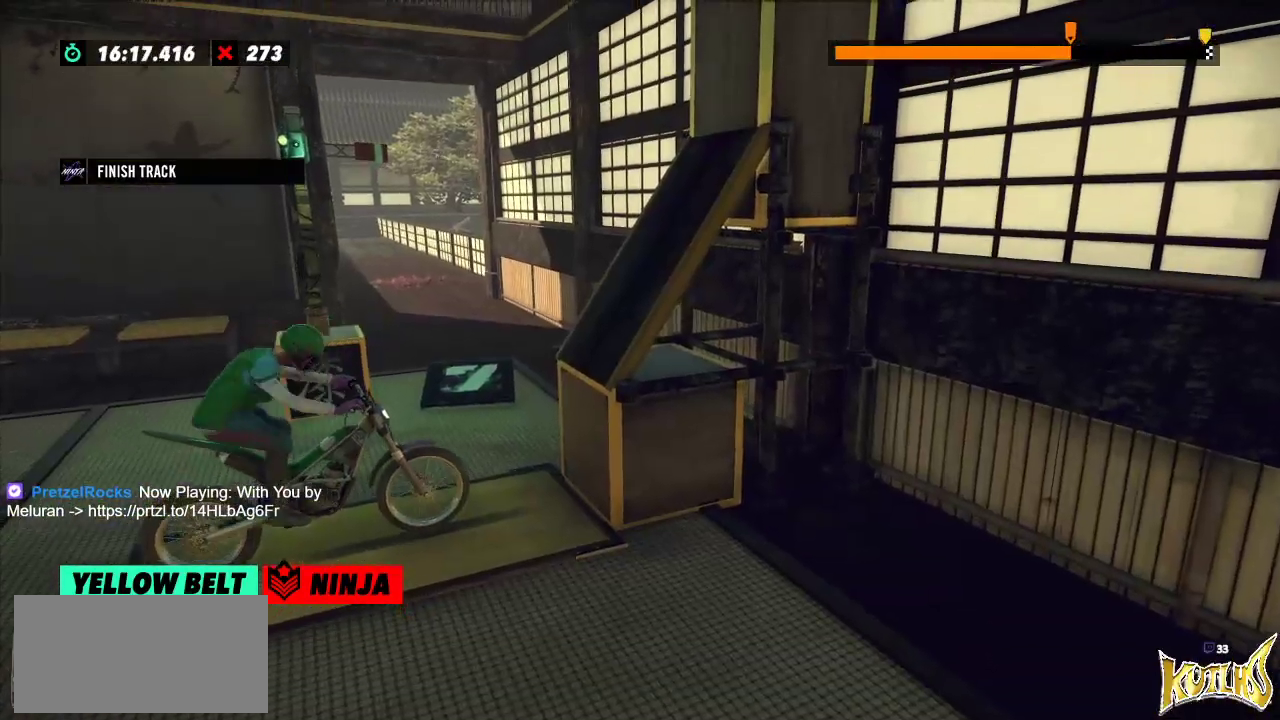
{"buttons": ["R2"], "left_stick": "center", "events": [[133, "left_stick", "right"], [283, "left_stick", "left"], [400, "left_stick", "center"]]}